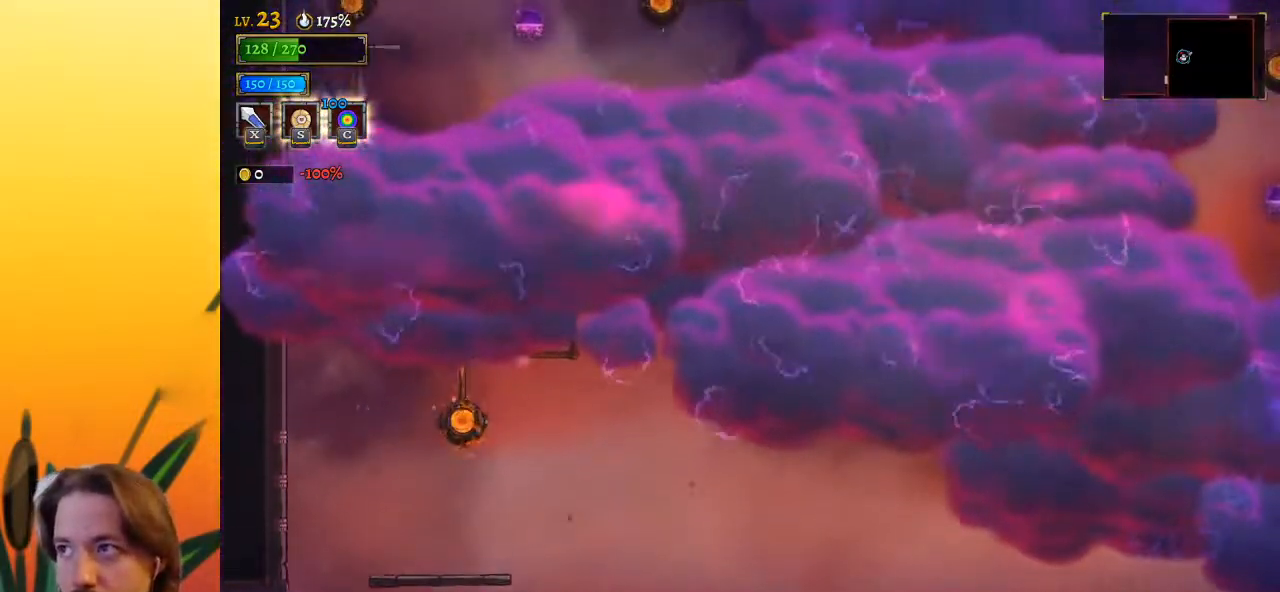
Gameplay with keyboard; each line is a JSON object with the keys held at the frame after it. "events" lists presses ("down") and releases ("up") of "a", "c", "d", "down", "left", "right", "s", "up", "x" and "z" between this image and that frame as [ms after this image, input, new state], when the widget could be followed in between. No other keys are recorded. Mouse input is not recorded.
{"keys": [], "events": []}
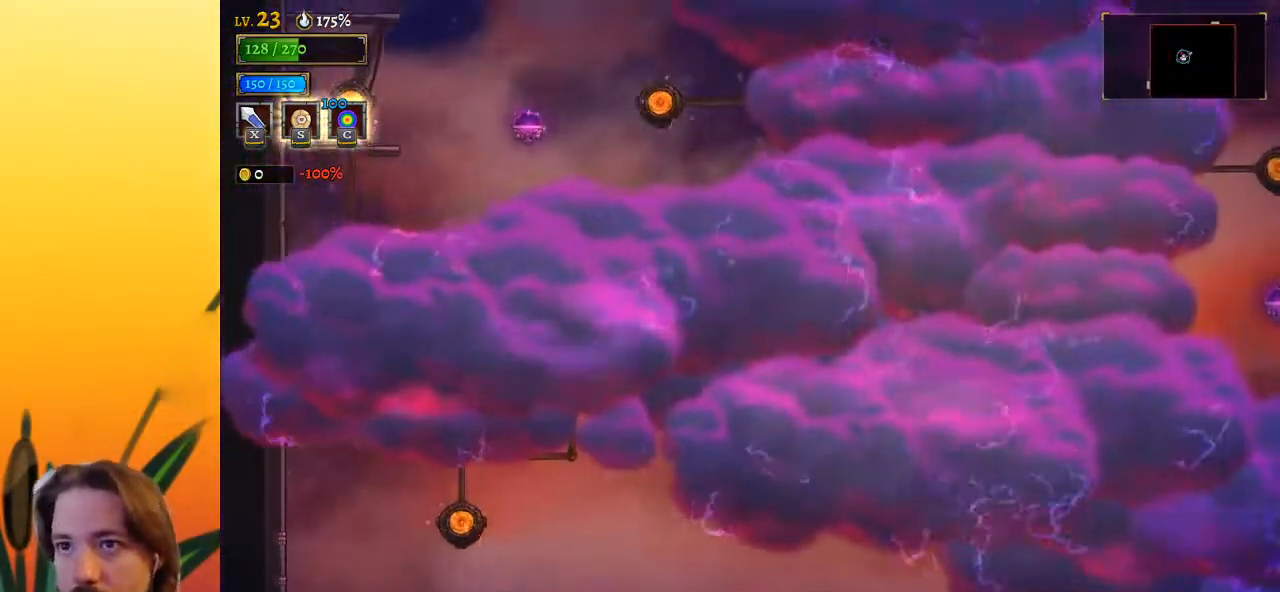
{"keys": [], "events": []}
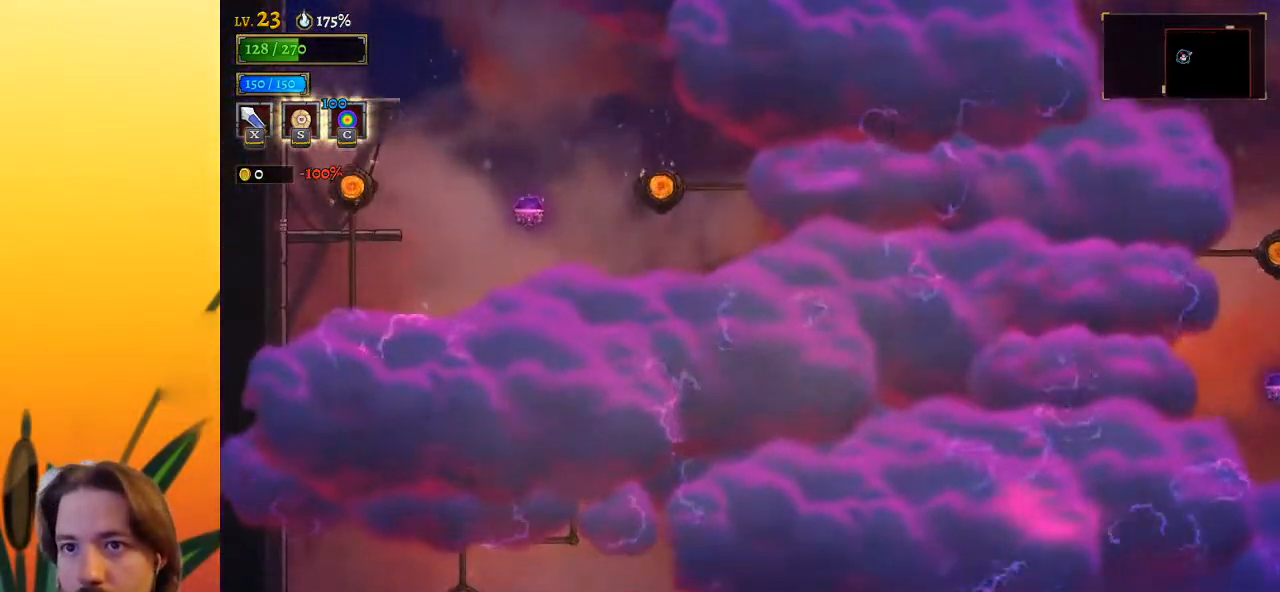
{"keys": [], "events": []}
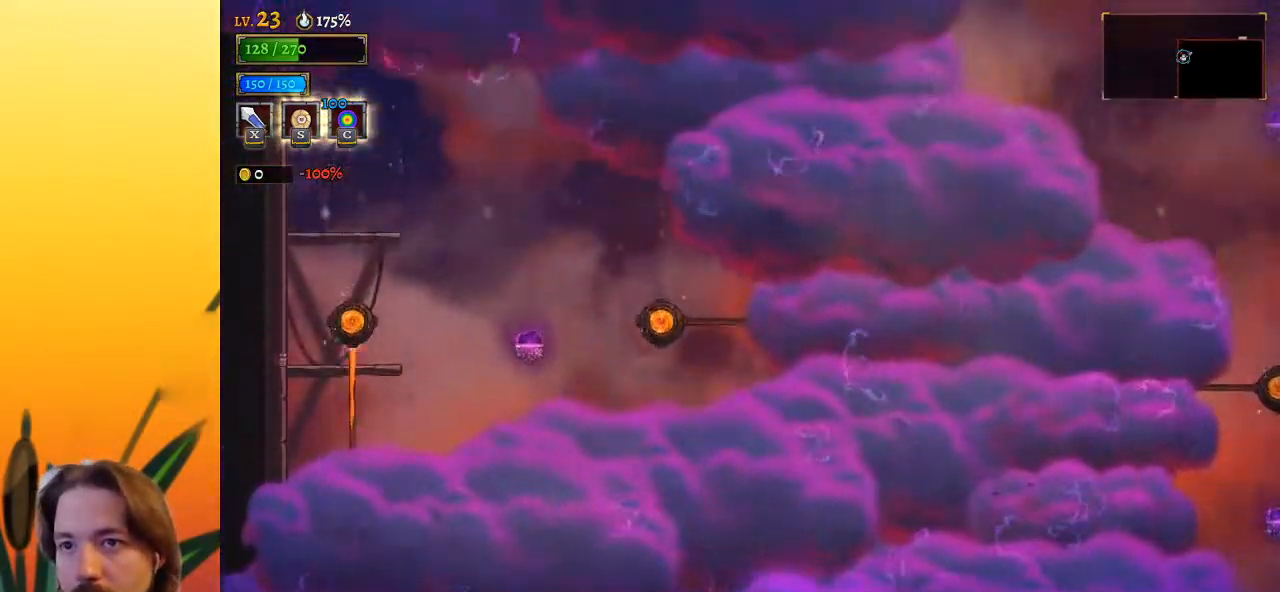
{"keys": [], "events": []}
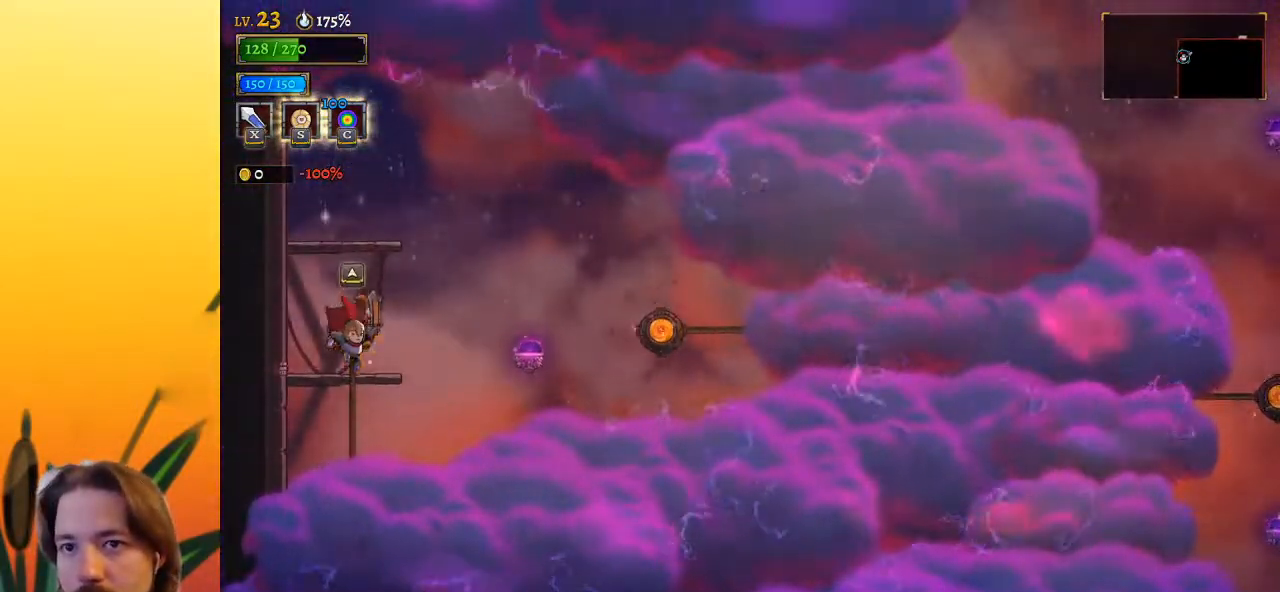
{"keys": ["right", "z"], "events": [[117, "right", "down"], [317, "z", "down"]]}
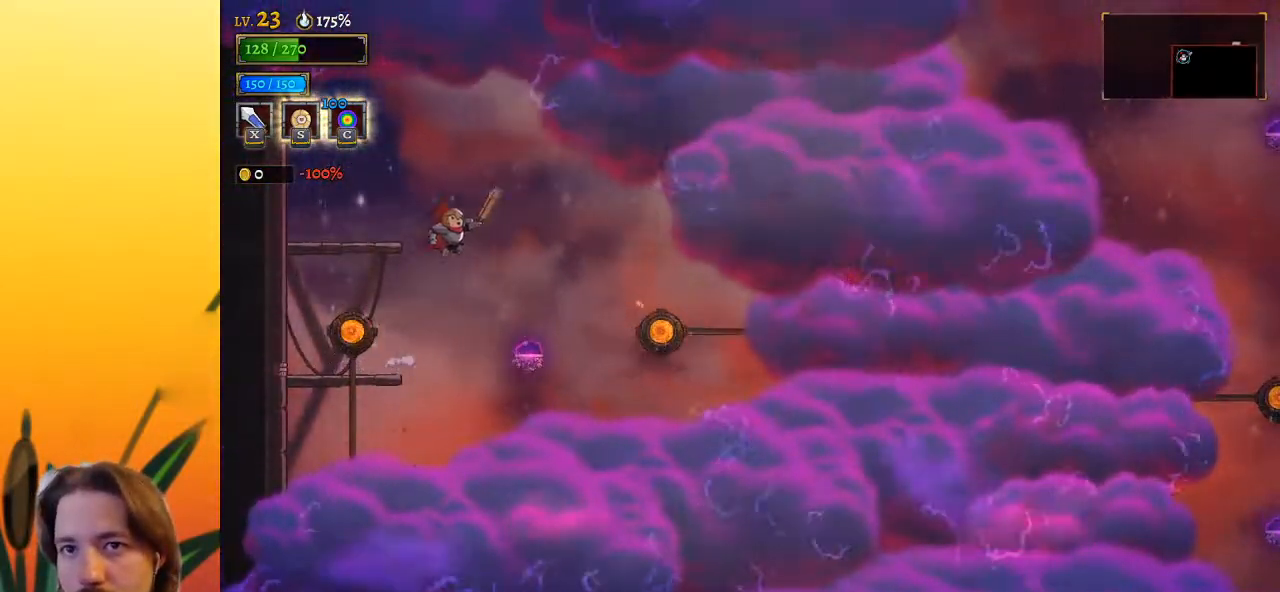
{"keys": ["right"], "events": [[333, "z", "up"]]}
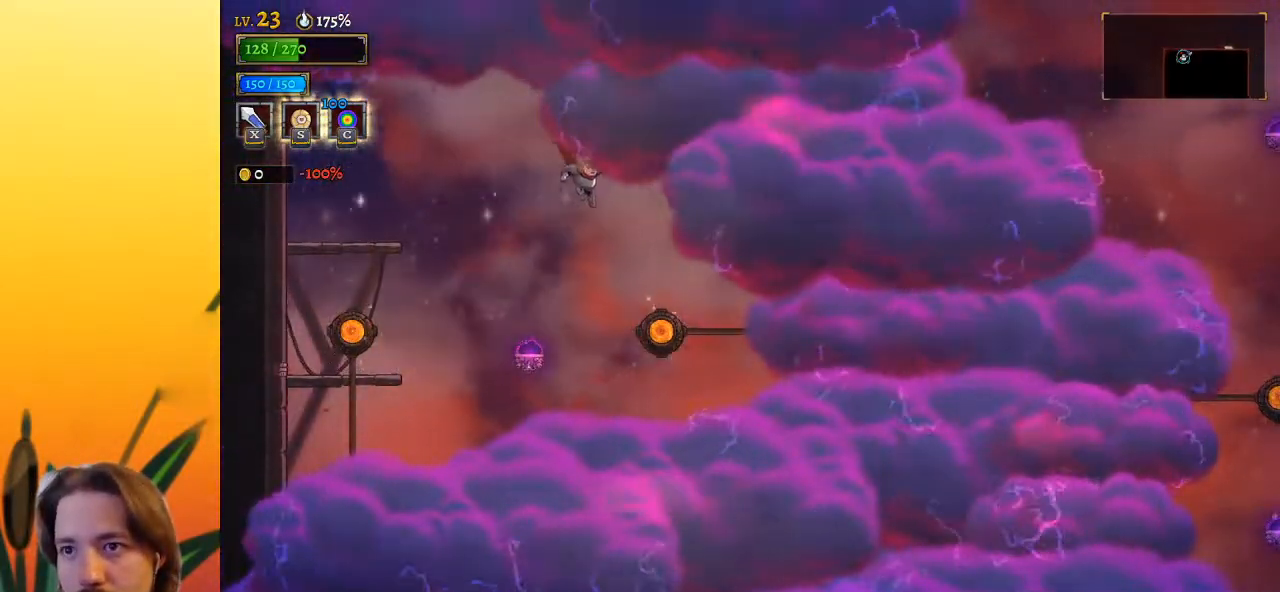
{"keys": [], "events": [[400, "up", "down"], [450, "right", "up"], [483, "up", "up"]]}
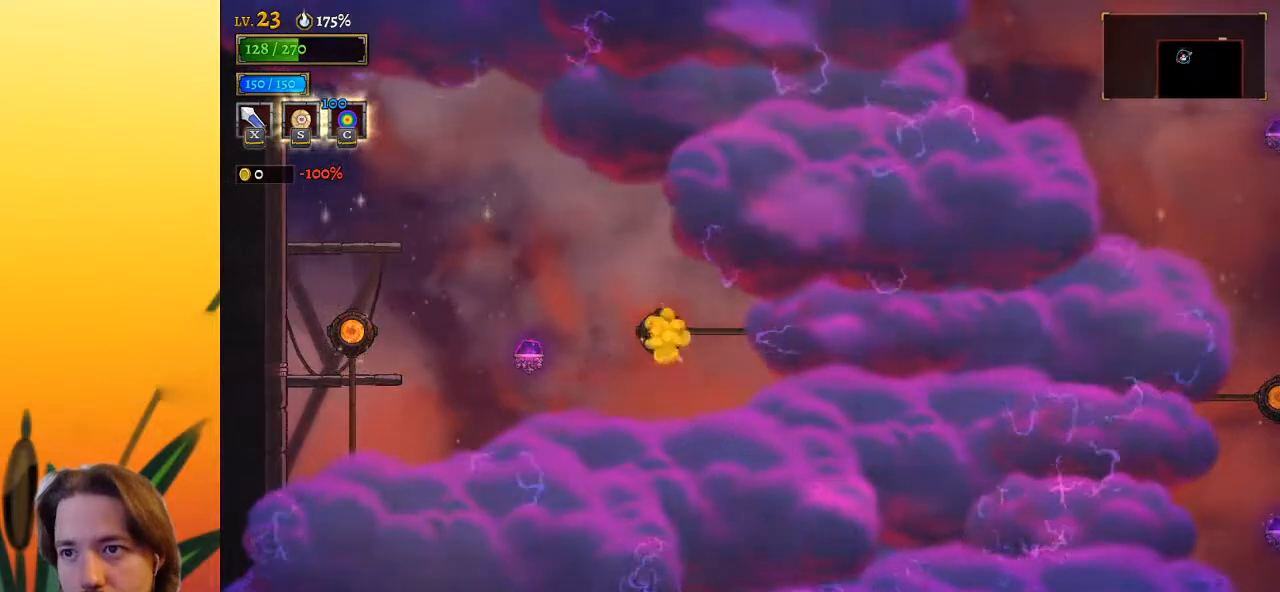
{"keys": ["right"], "events": [[500, "right", "down"]]}
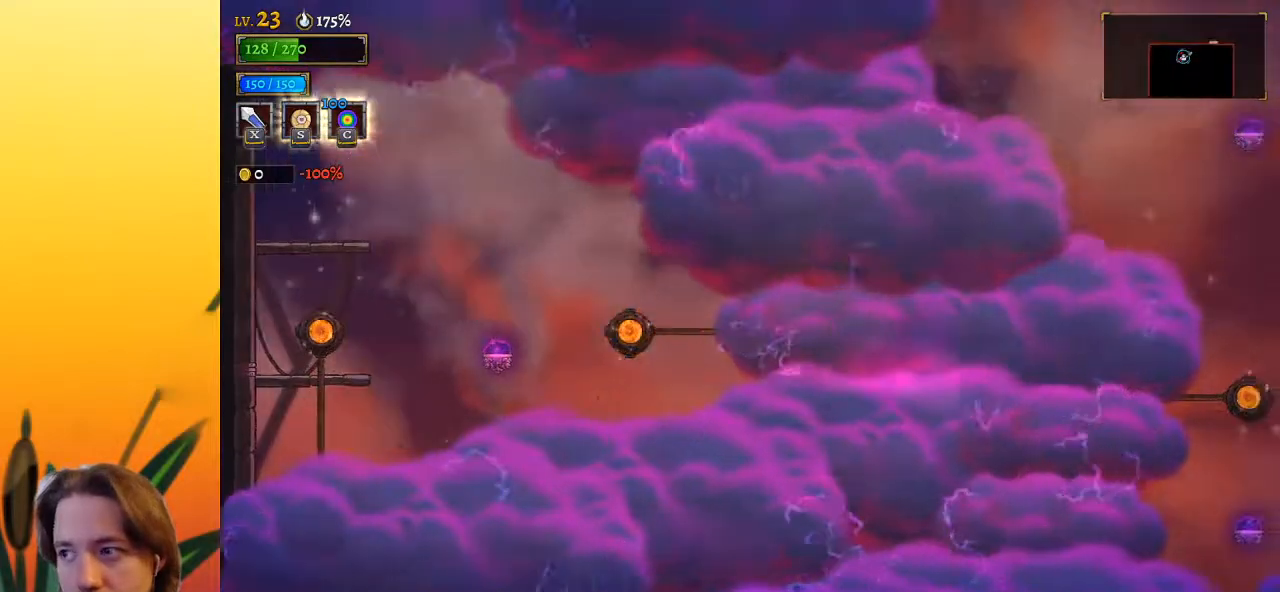
{"keys": [], "events": [[50, "right", "up"]]}
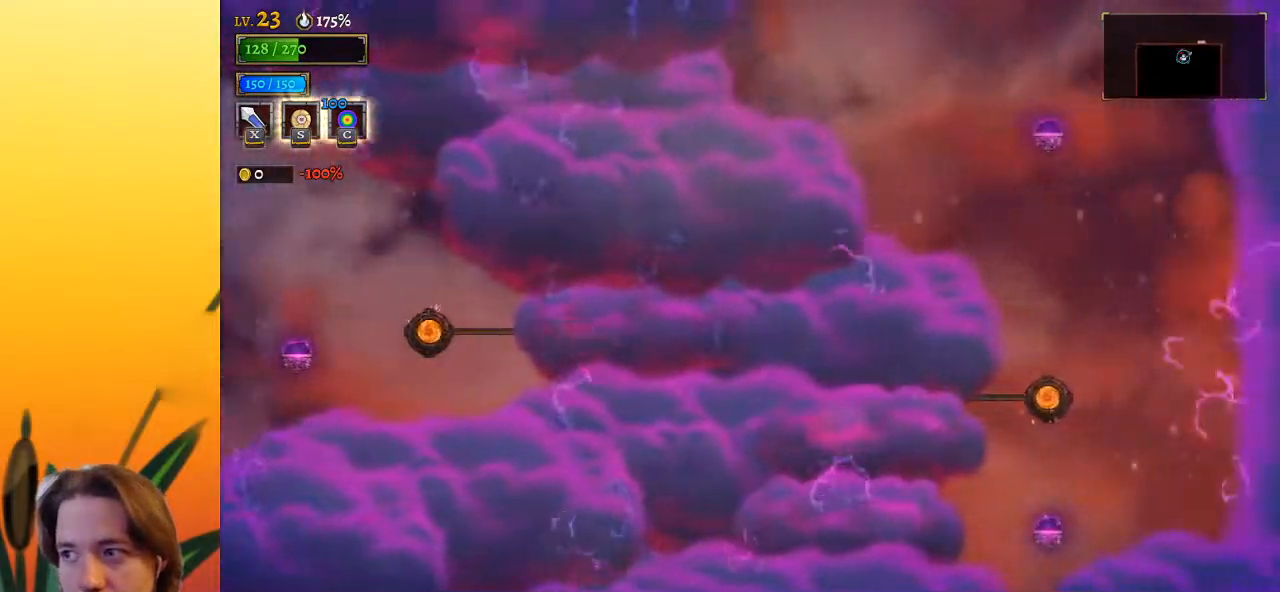
{"keys": [], "events": []}
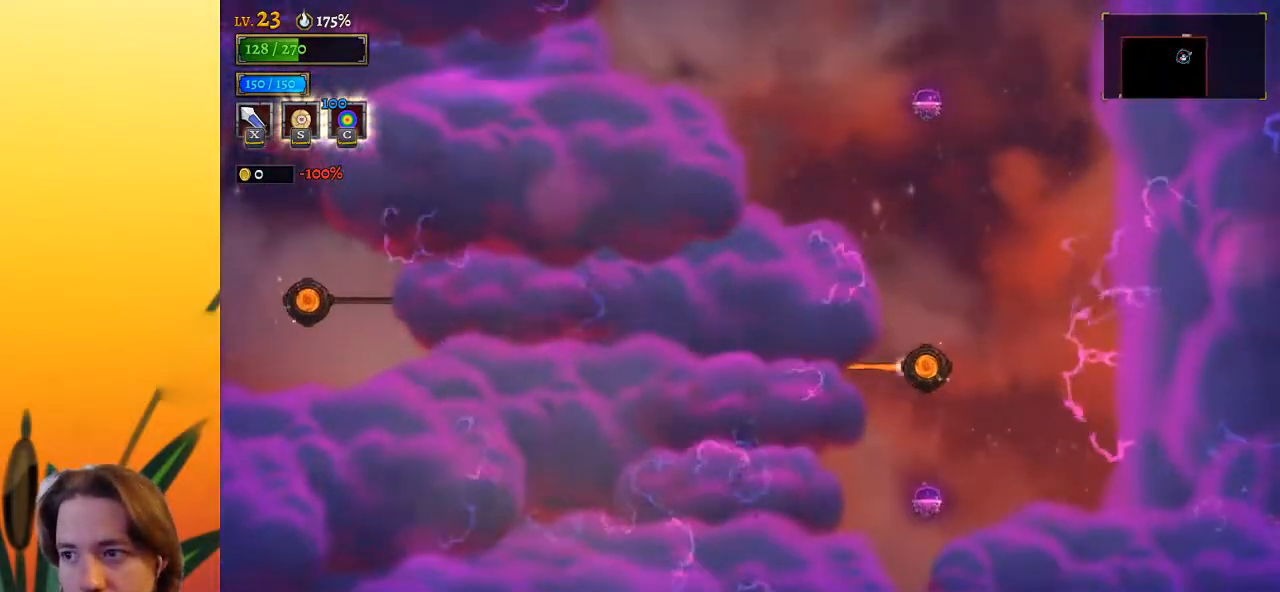
{"keys": [], "events": [[183, "left", "down"], [267, "left", "up"]]}
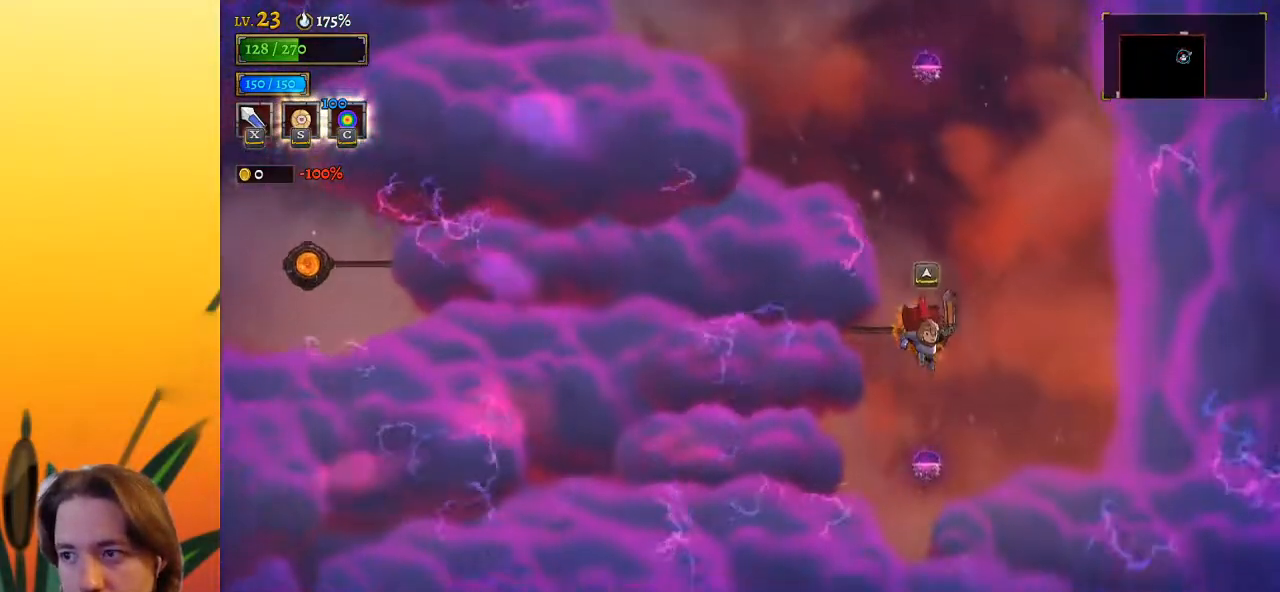
{"keys": [], "events": [[100, "left", "down"], [200, "left", "up"], [283, "d", "down"], [433, "d", "up"]]}
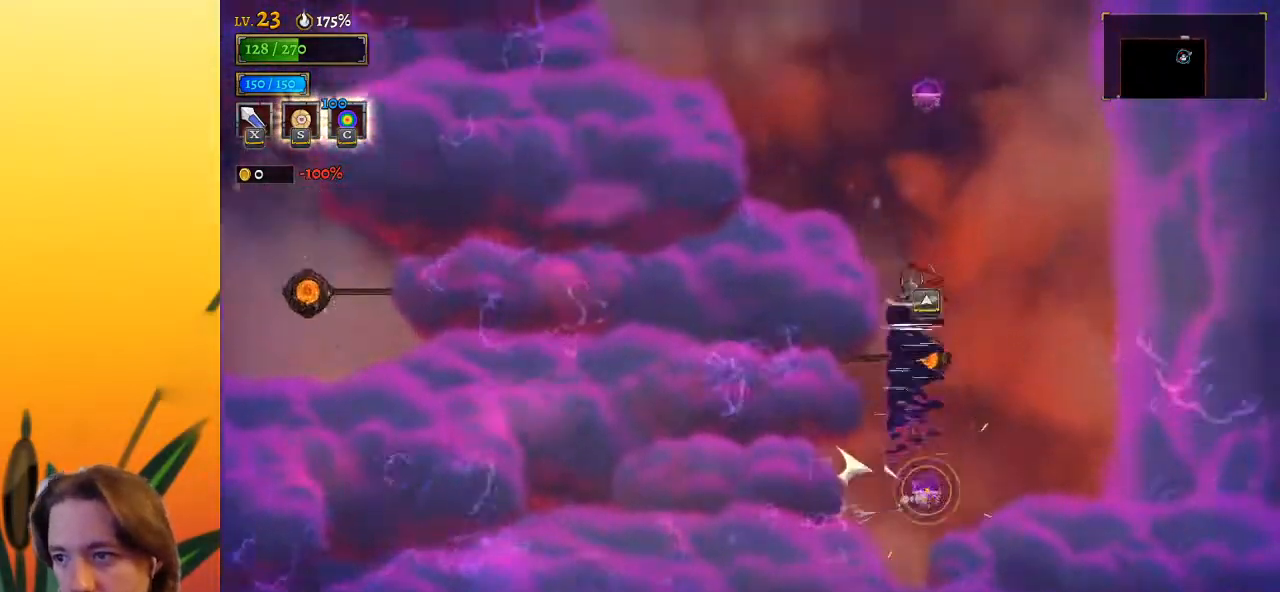
{"keys": ["d"], "events": [[450, "d", "down"]]}
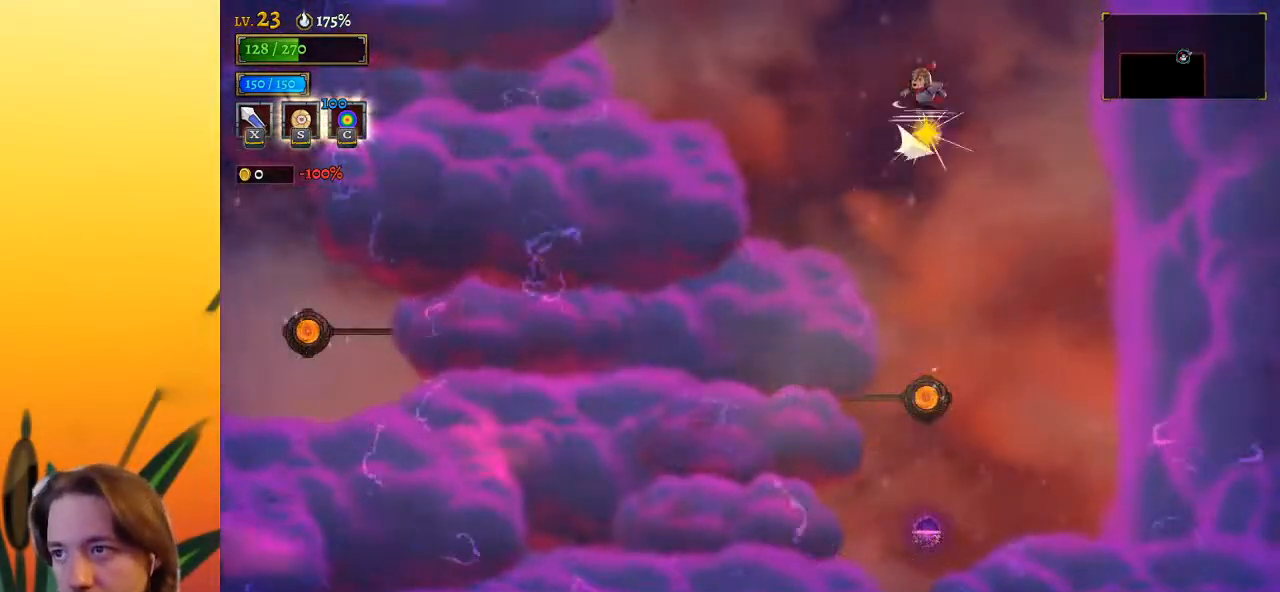
{"keys": [], "events": [[83, "d", "up"]]}
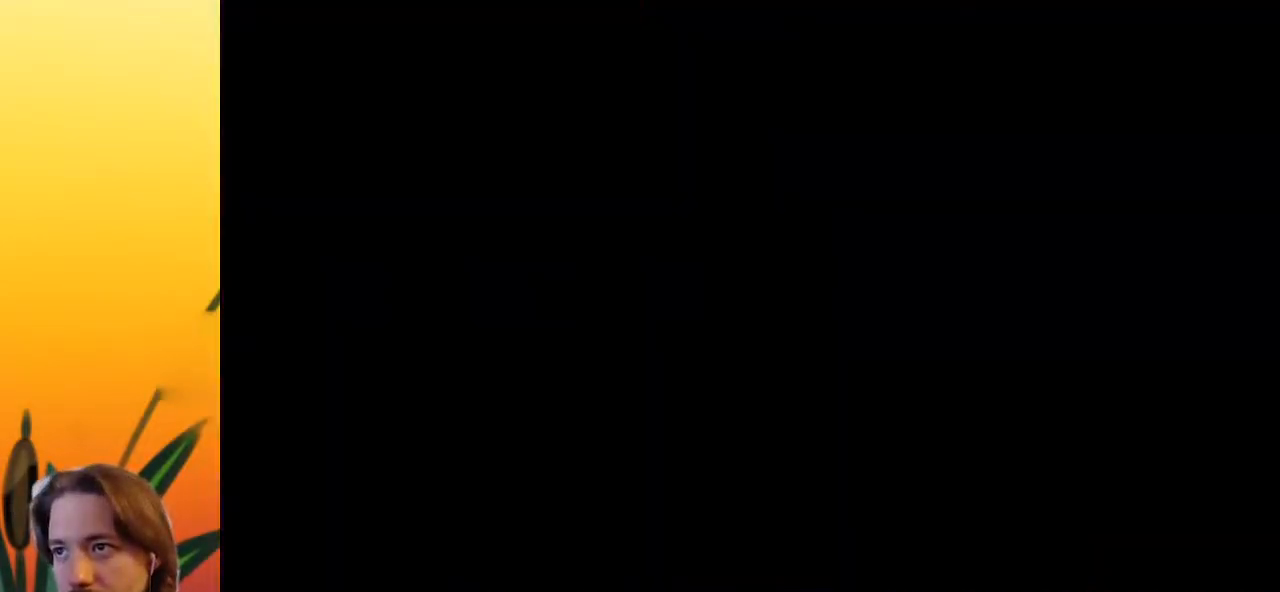
{"keys": [], "events": []}
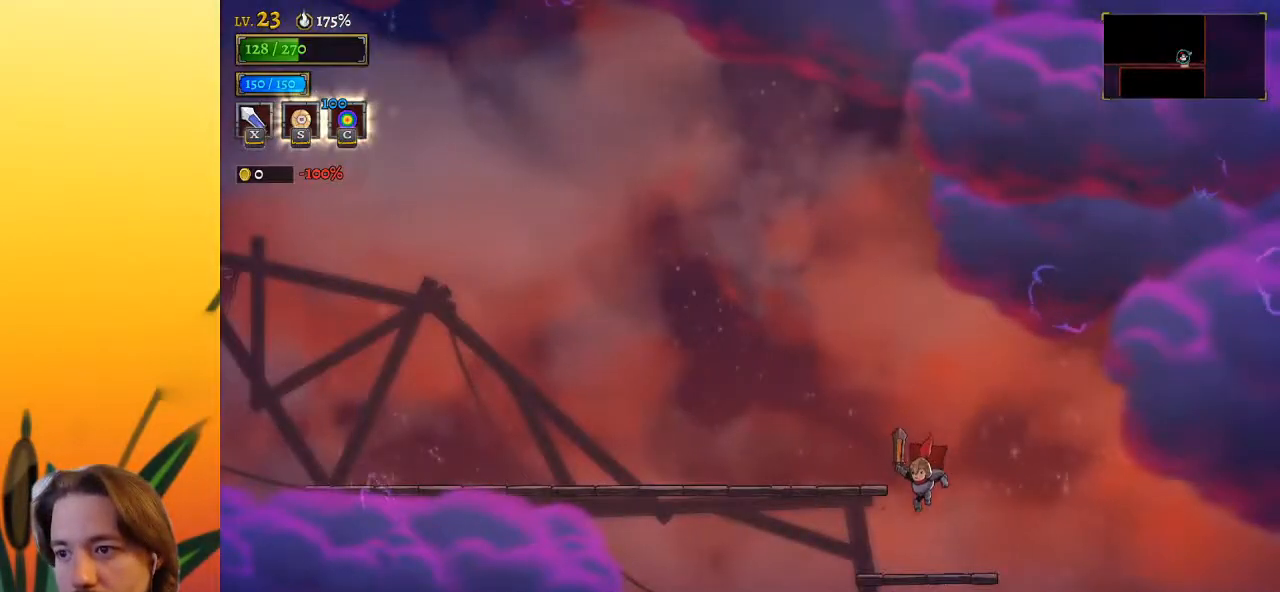
{"keys": ["left", "z"], "events": [[167, "left", "down"], [350, "z", "down"]]}
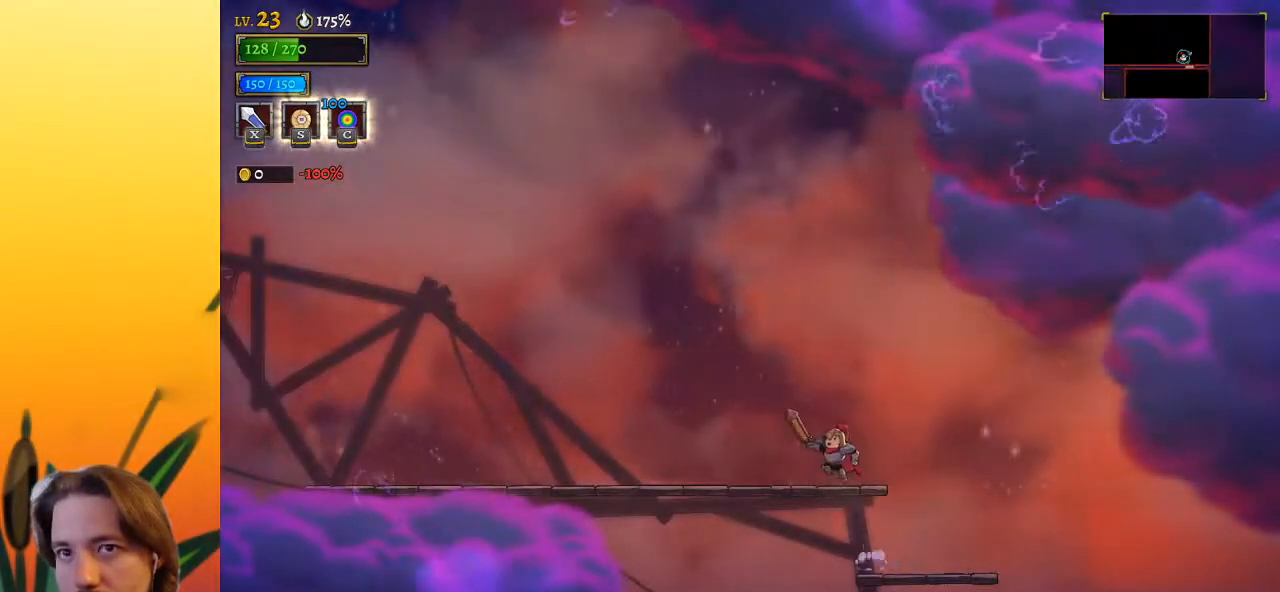
{"keys": ["a", "left"], "events": [[83, "z", "up"], [167, "a", "down"]]}
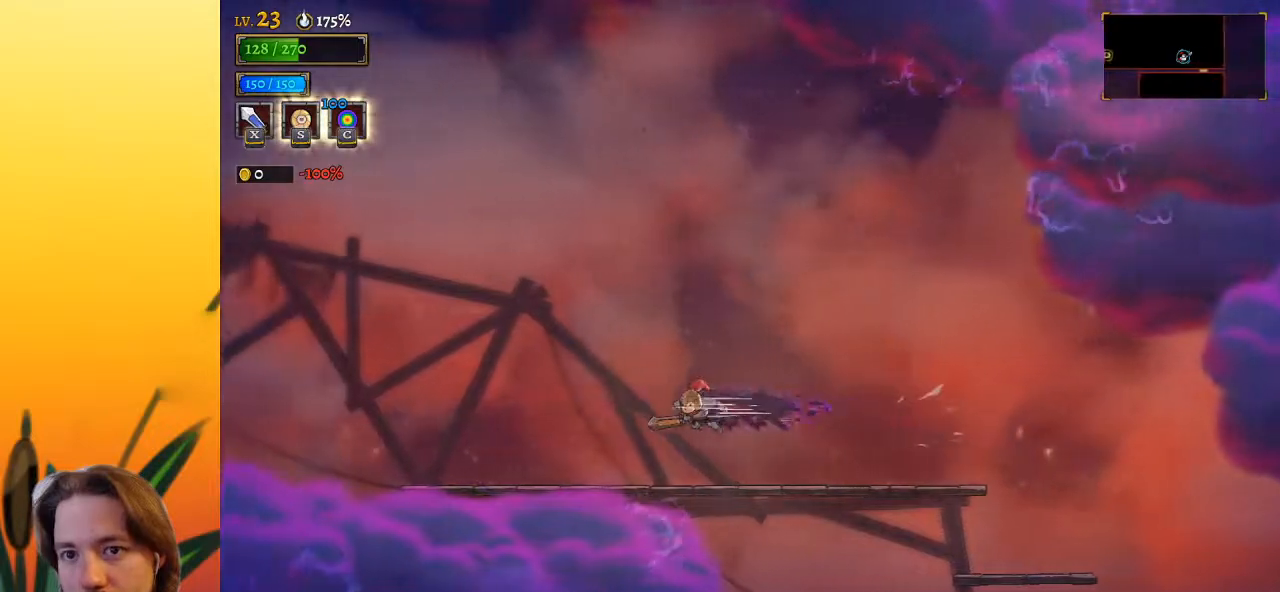
{"keys": ["left"], "events": [[150, "a", "up"]]}
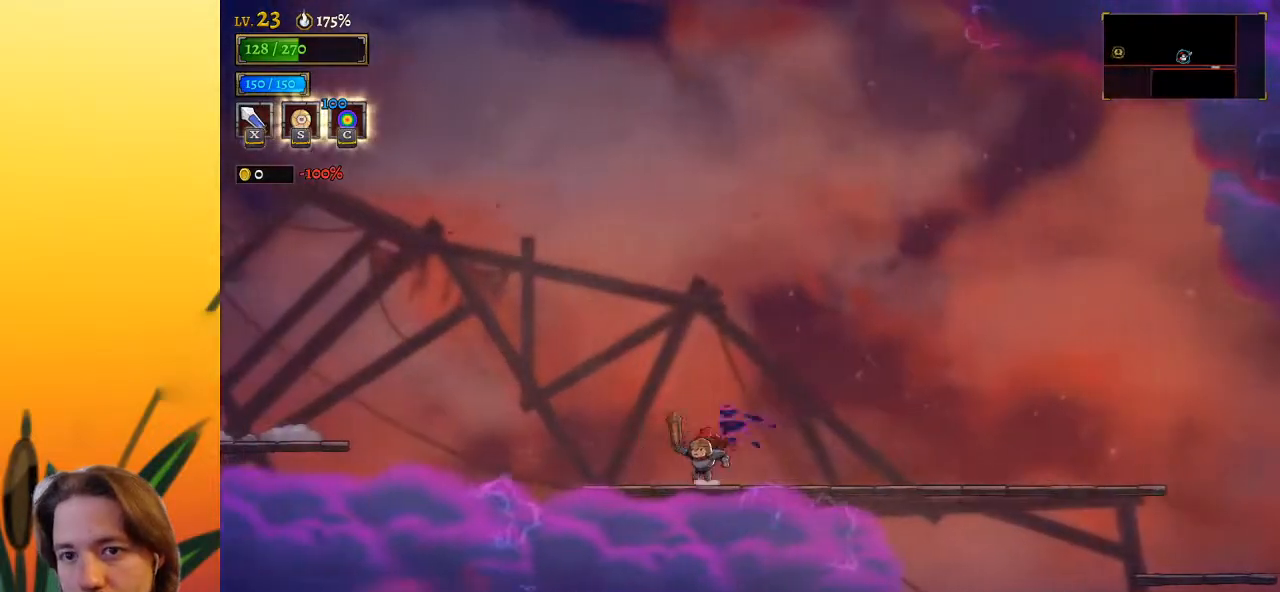
{"keys": ["a", "left"], "events": [[67, "z", "down"], [250, "z", "up"], [350, "a", "down"]]}
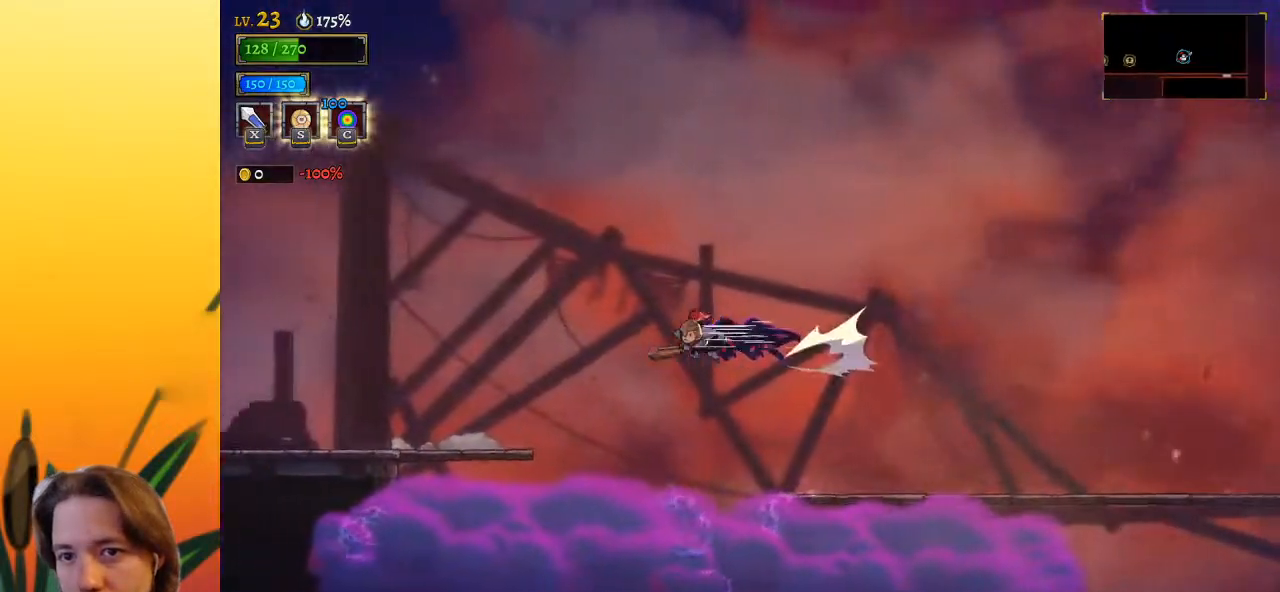
{"keys": ["left"], "events": [[450, "a", "up"]]}
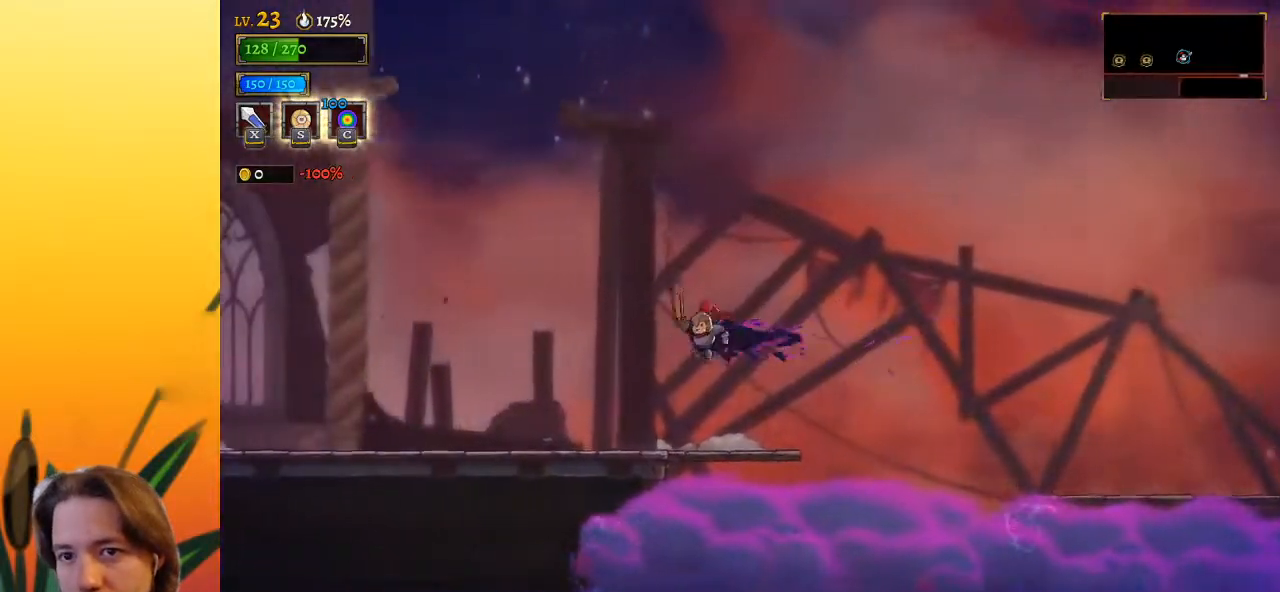
{"keys": ["a", "left"], "events": [[417, "a", "down"]]}
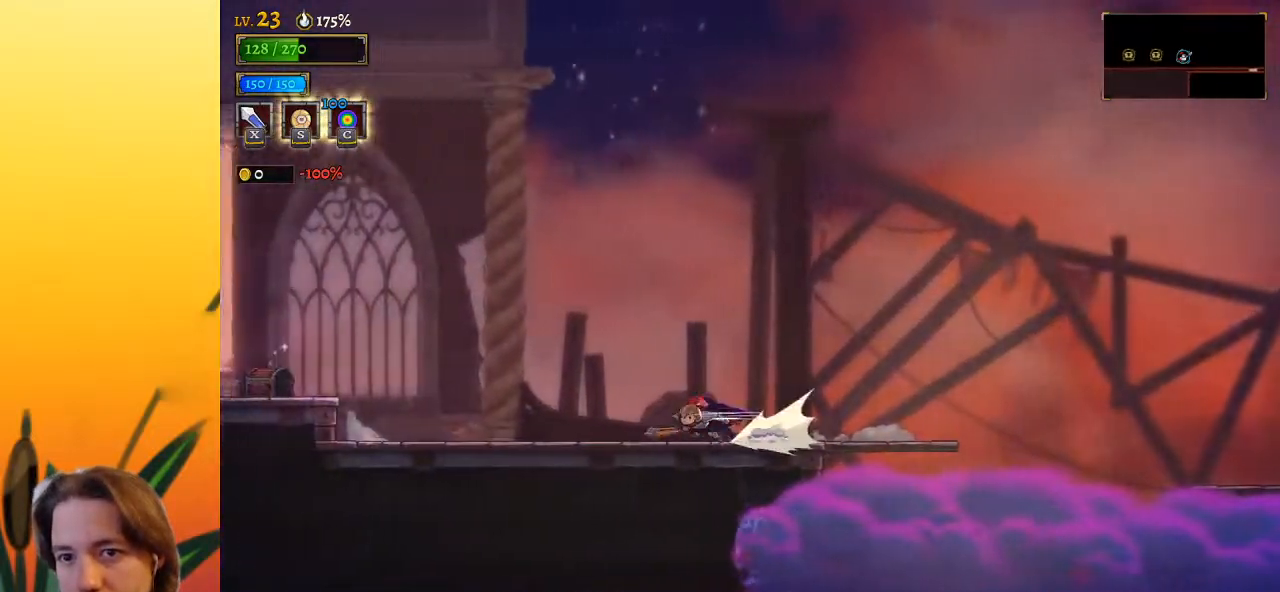
{"keys": ["left", "z"], "events": [[300, "a", "up"], [433, "z", "down"]]}
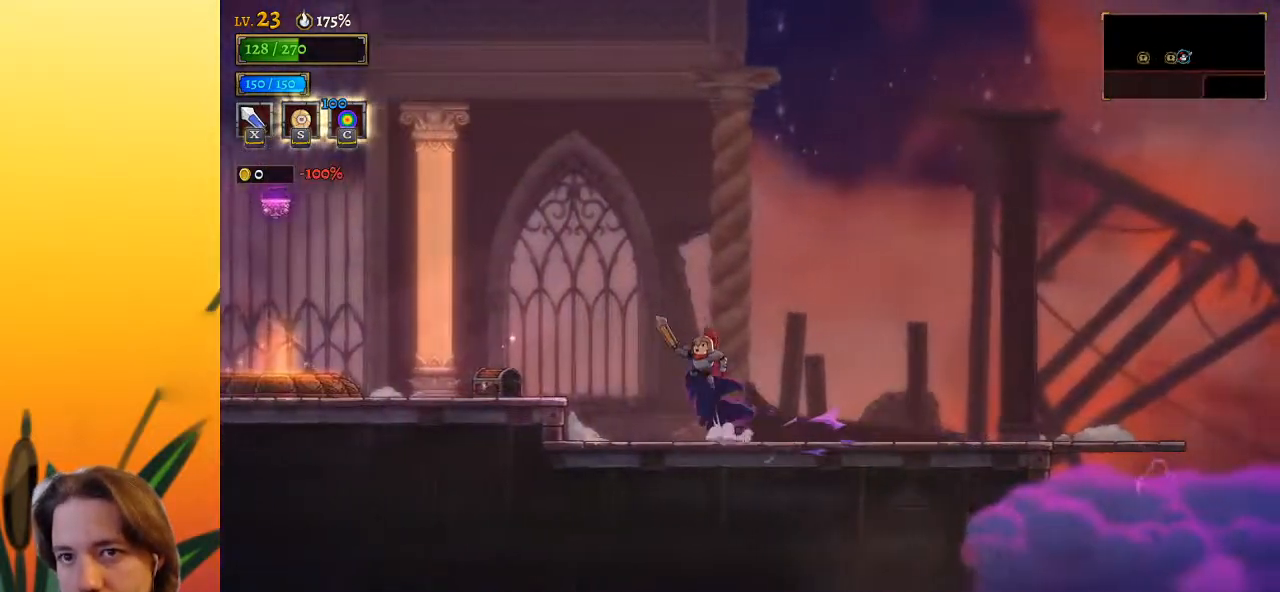
{"keys": ["left"], "events": [[33, "z", "up"], [83, "a", "down"], [500, "a", "up"]]}
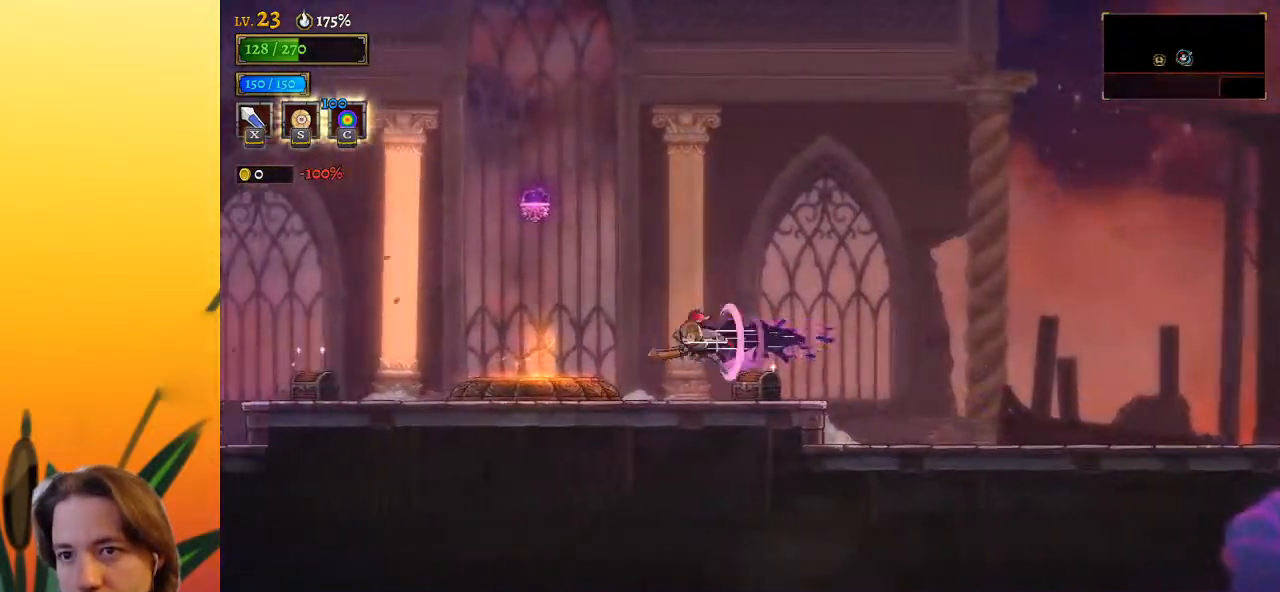
{"keys": ["left", "z"], "events": [[233, "left", "up"], [333, "left", "down"], [383, "z", "down"]]}
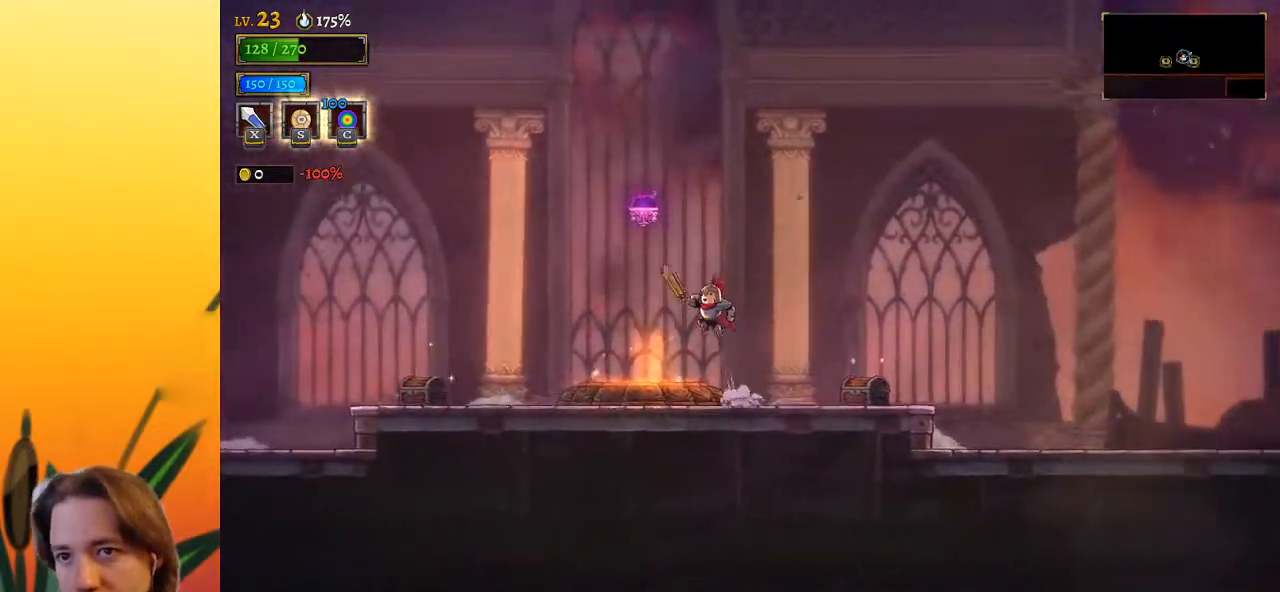
{"keys": [], "events": [[167, "z", "up"], [267, "a", "down"], [317, "left", "up"], [417, "a", "up"]]}
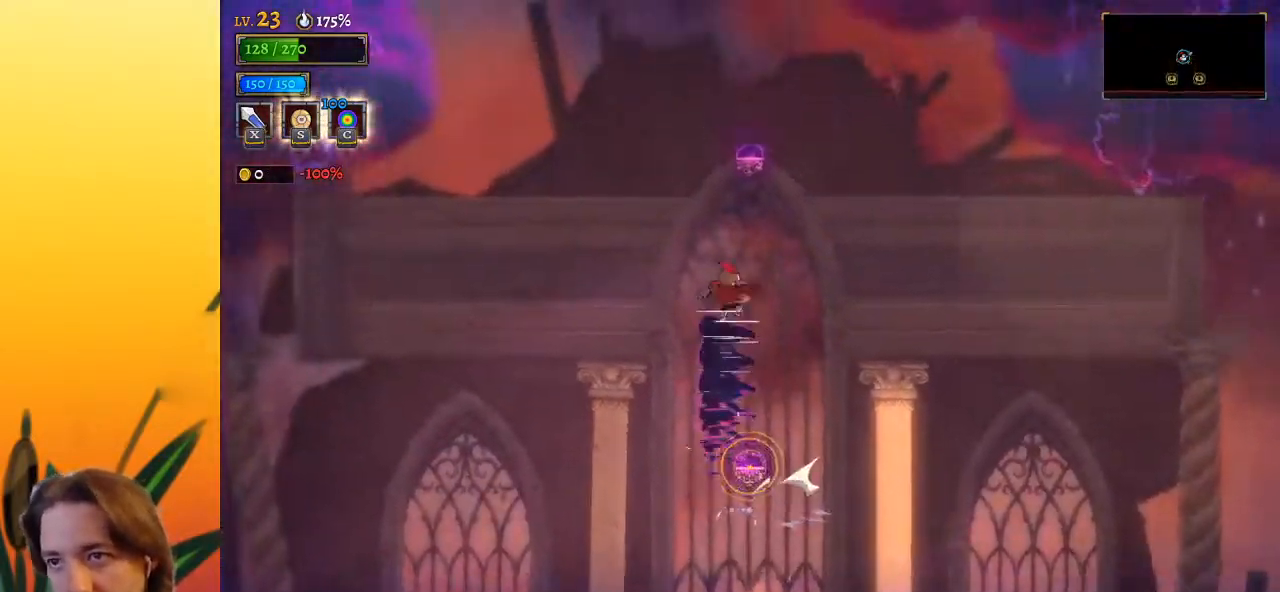
{"keys": [], "events": [[200, "d", "down"], [350, "d", "up"]]}
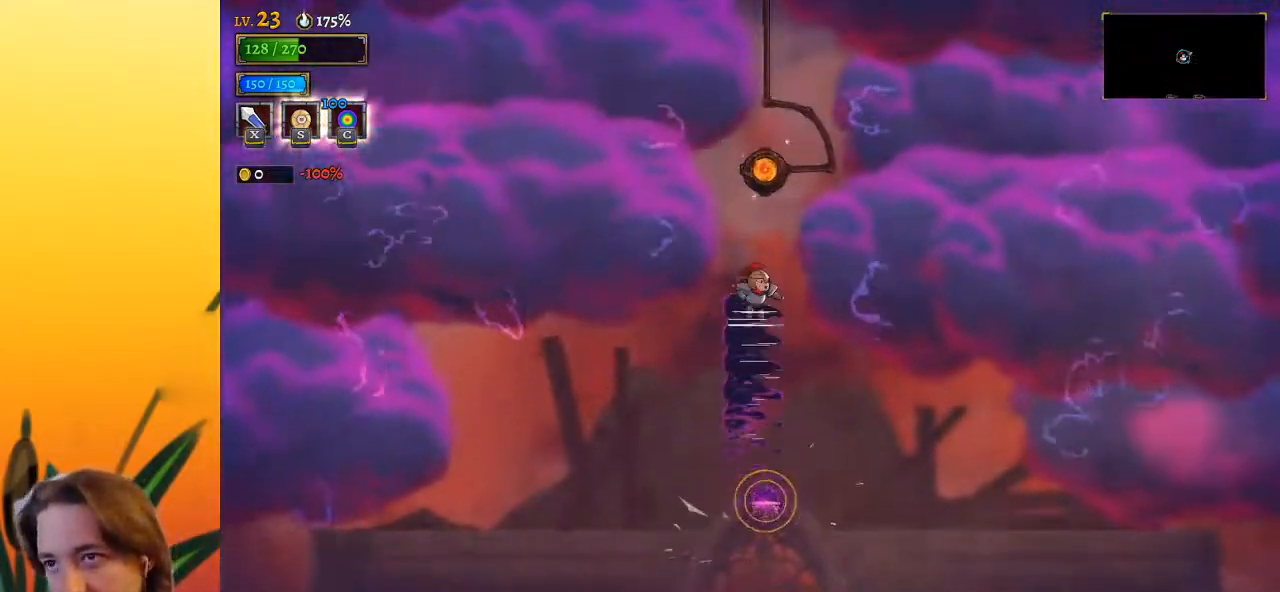
{"keys": [], "events": [[183, "up", "down"], [317, "up", "up"]]}